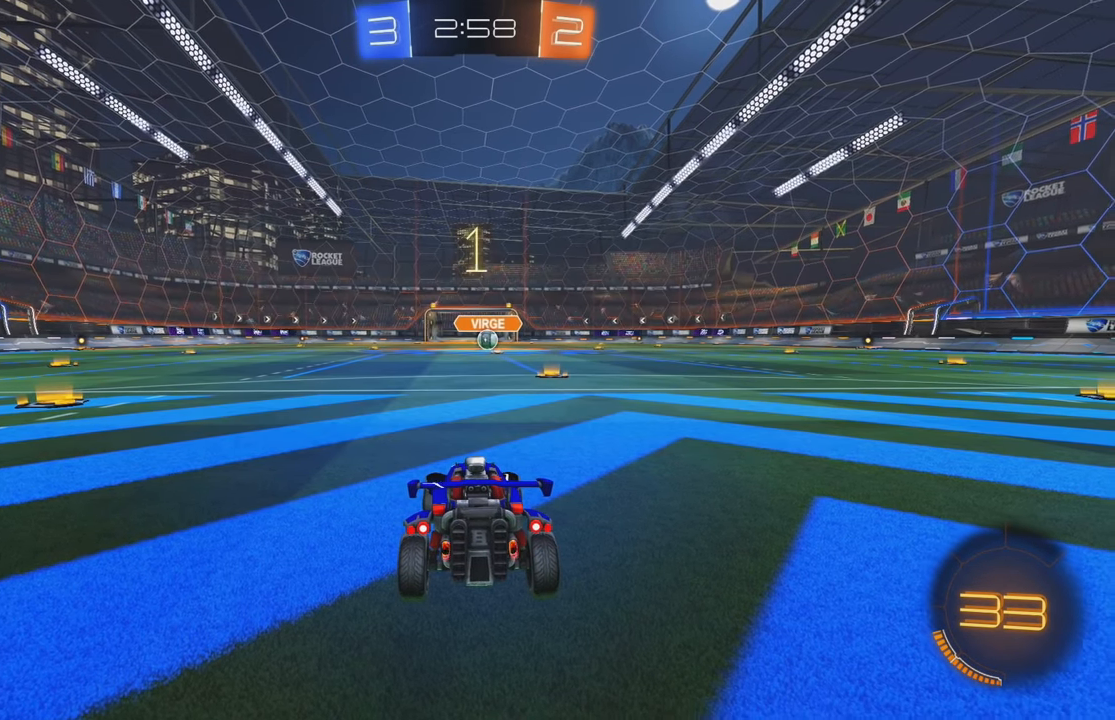
Gameplay with a controller (Xbox layout); each line is a JSON object with the inputs held at the frame after it. "events" lists button and stick changes between this image and that frame as [ms after this image, input, new state], when the widget could be followed in between. Not read: DPAD_DOWN DPAD_LEFT DPAD_RIGHT DPAD_UP L3 R3 SELECT START right_stick.
{"buttons": ["R2"], "left_stick": "center", "events": [[33, "Y", "down"], [117, "Y", "up"], [183, "Y", "down"], [267, "Y", "up"], [317, "Y", "down"], [383, "Y", "up"]]}
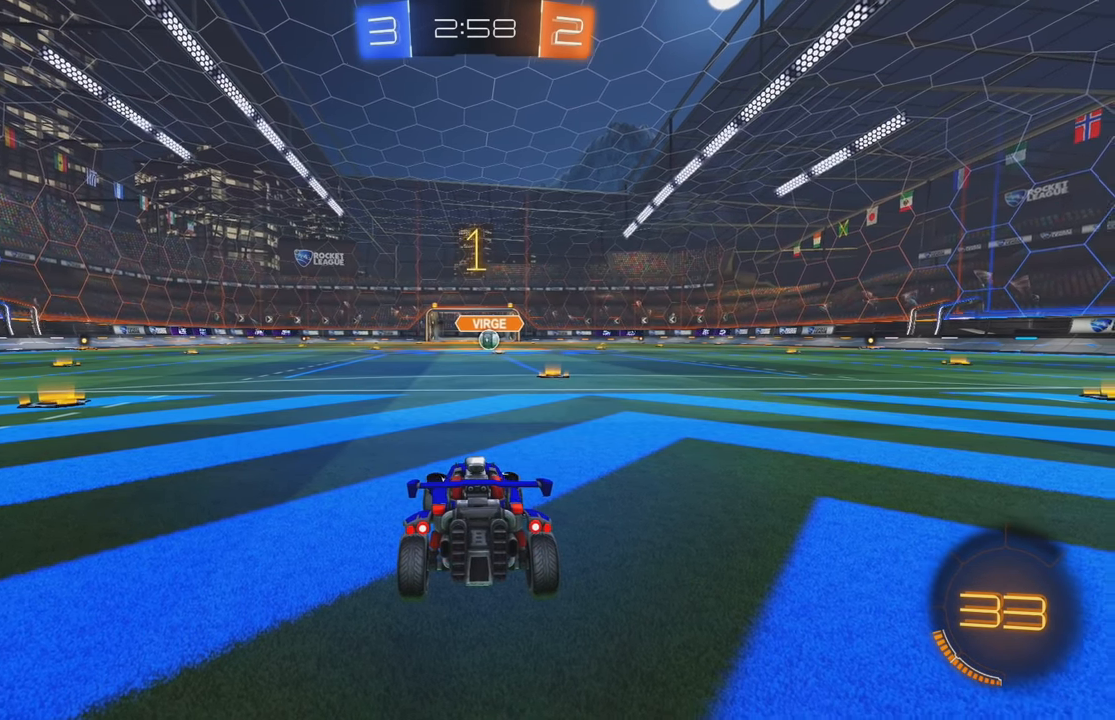
{"buttons": ["B", "R2"], "left_stick": "right", "events": [[33, "Y", "down"], [50, "B", "down"], [133, "Y", "up"], [183, "Y", "down"], [283, "Y", "up"], [433, "left_stick", "right"]]}
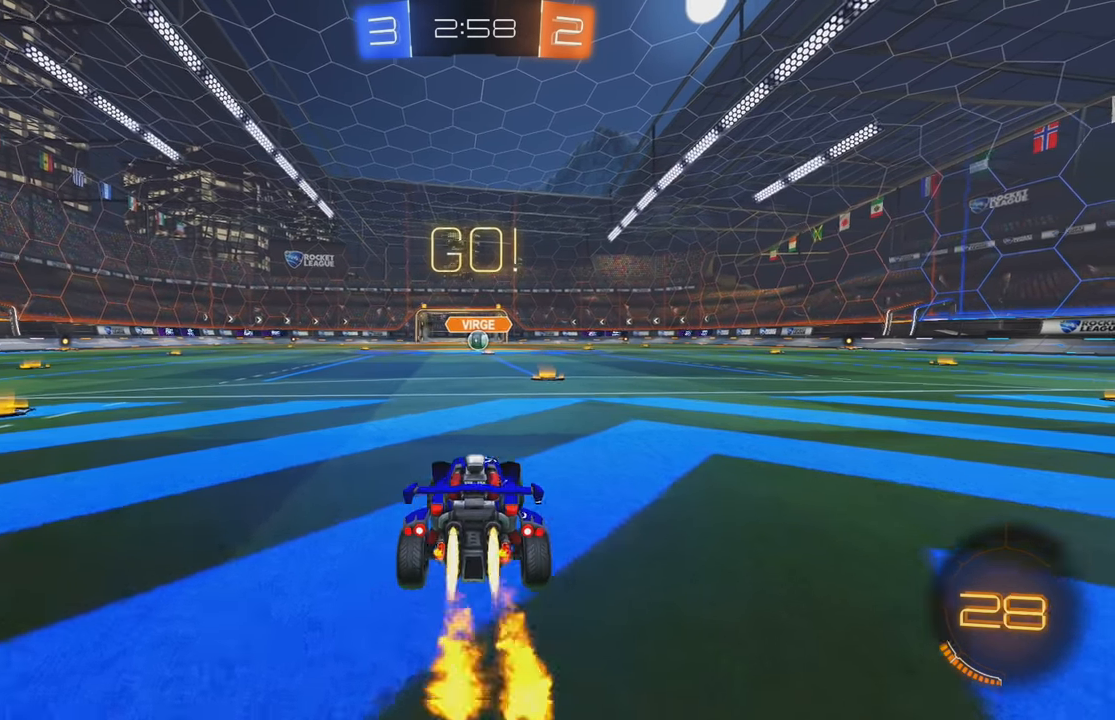
{"buttons": ["B", "R2"], "left_stick": "up", "events": [[50, "left_stick", "center"], [350, "left_stick", "left"], [417, "A", "down"], [450, "left_stick", "up"], [467, "A", "up"]]}
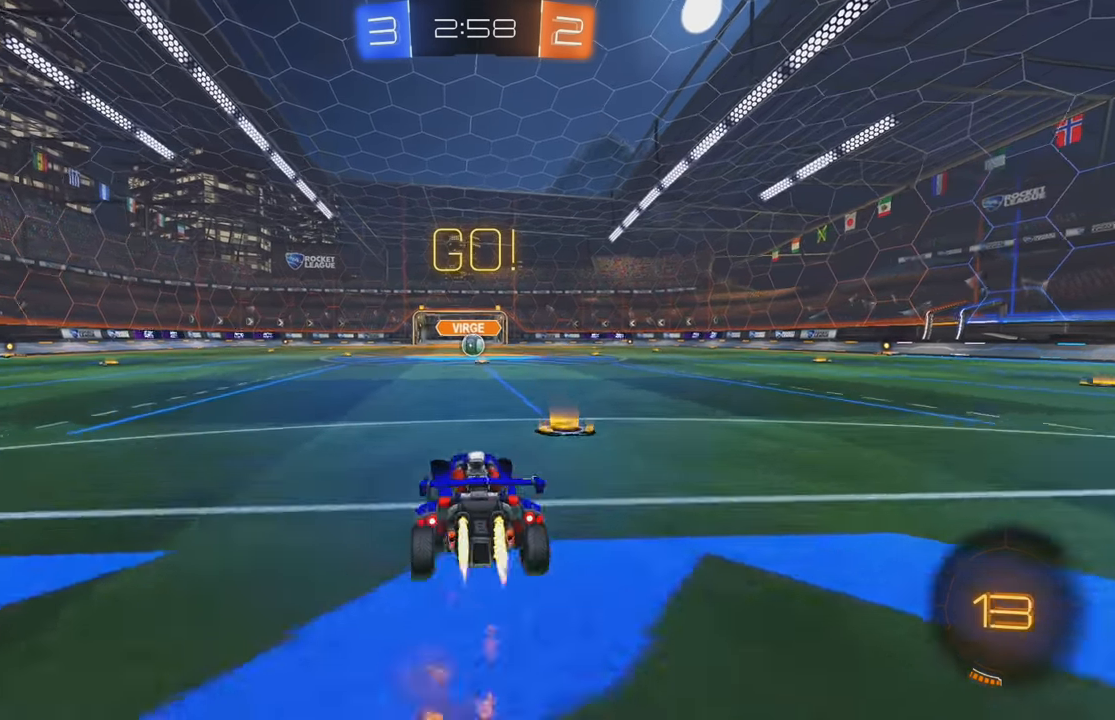
{"buttons": ["L2"], "left_stick": "center", "events": [[33, "A", "down"], [150, "A", "up"], [183, "B", "up"], [333, "left_stick", "center"], [367, "R2", "up"], [450, "L2", "down"]]}
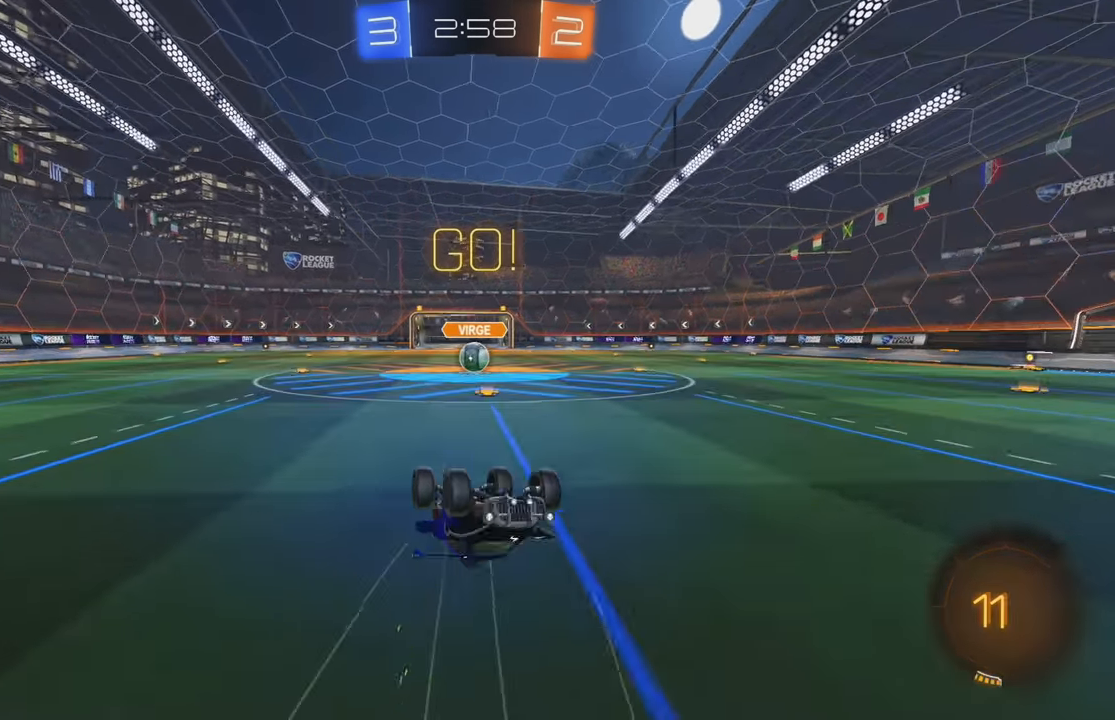
{"buttons": ["R2"], "left_stick": "center", "events": [[317, "L2", "up"], [400, "R2", "down"]]}
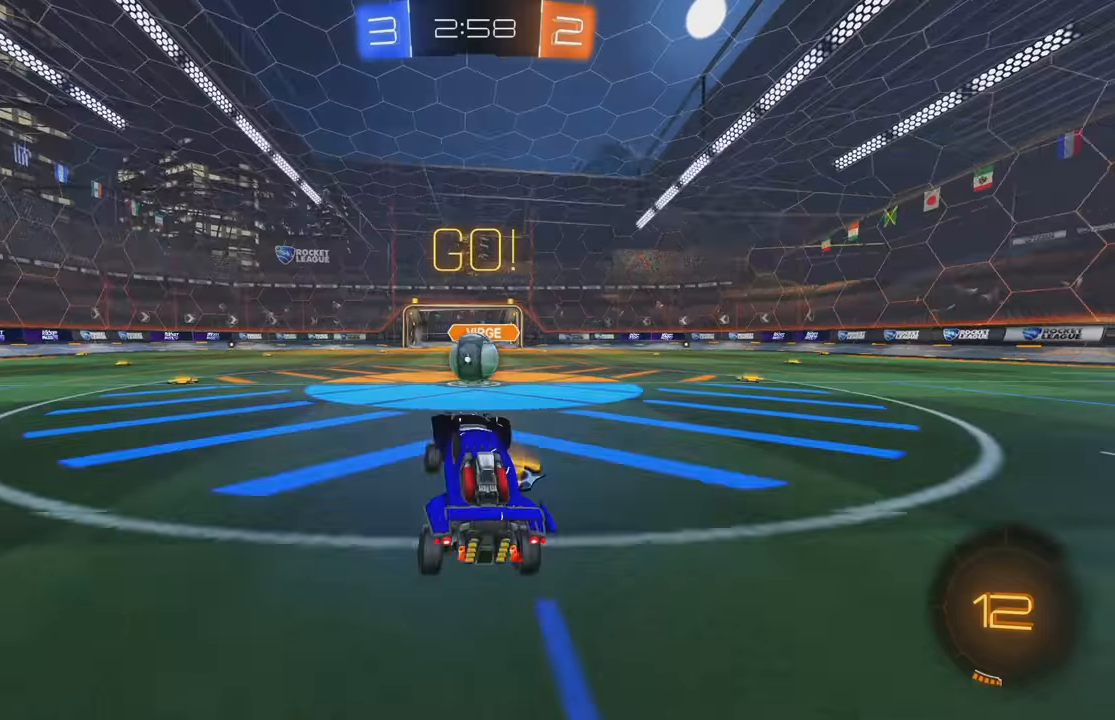
{"buttons": ["L1", "R2"], "left_stick": "right", "events": [[67, "left_stick", "left"], [250, "left_stick", "center"], [300, "A", "down"], [367, "A", "up"], [450, "L1", "down"], [450, "left_stick", "right"]]}
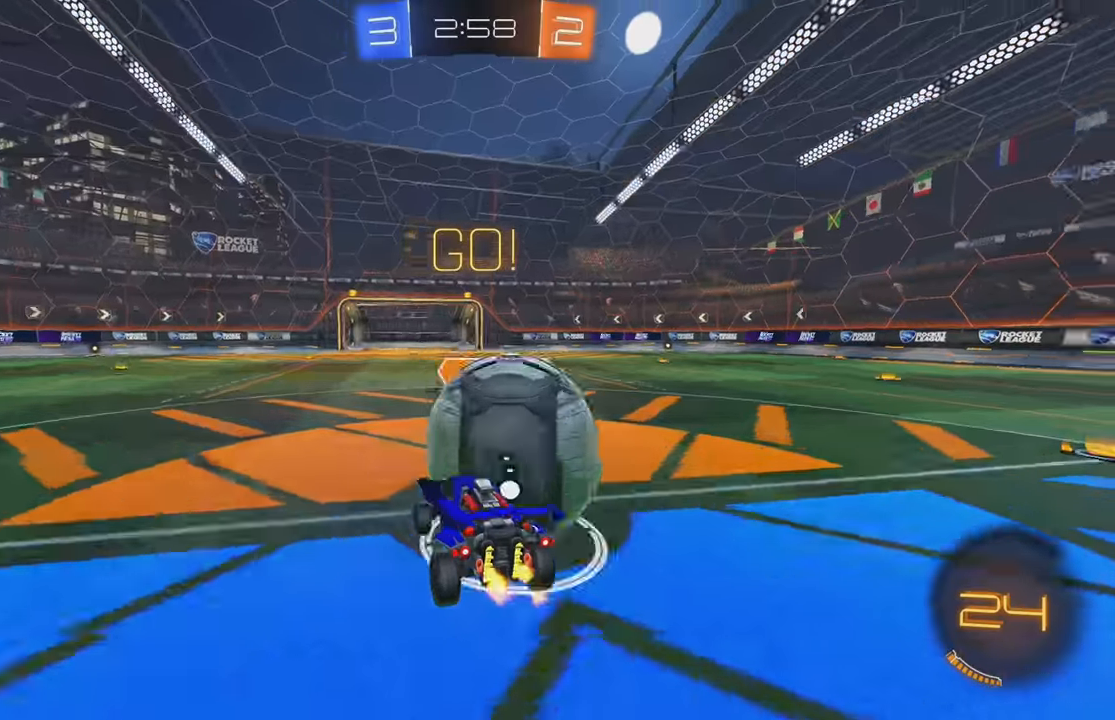
{"buttons": ["L1", "R2"], "left_stick": "up-right", "events": [[17, "A", "down"], [150, "A", "up"], [433, "left_stick", "up-right"]]}
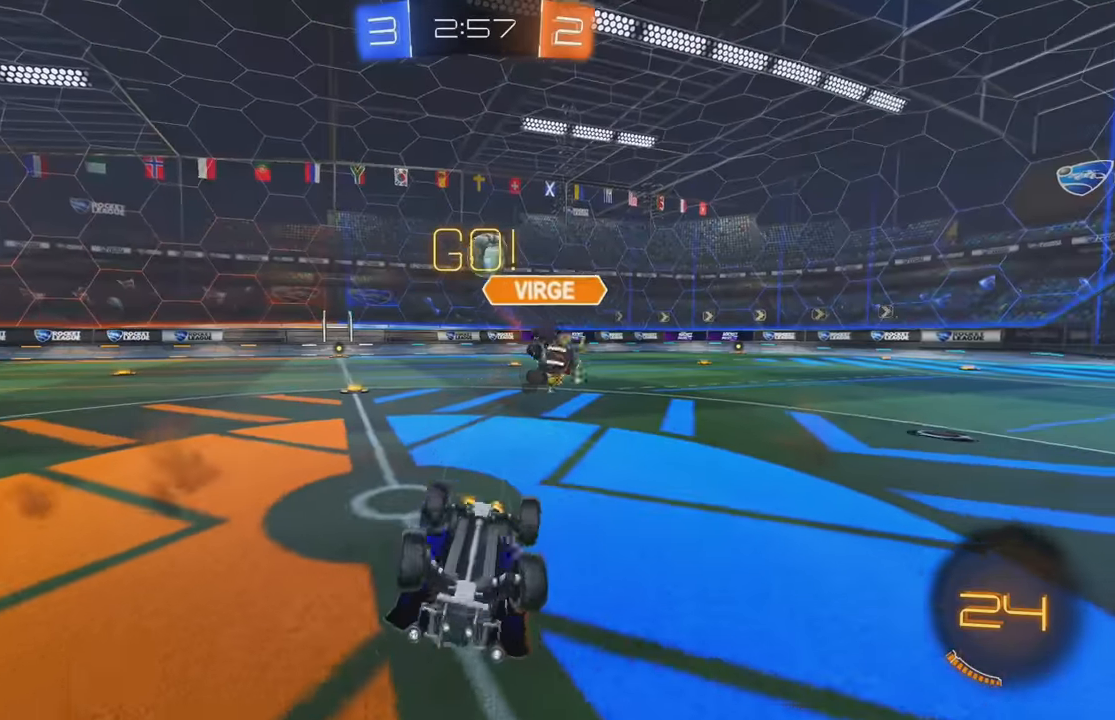
{"buttons": ["R2"], "left_stick": "left", "events": [[167, "L1", "up"], [167, "left_stick", "left"]]}
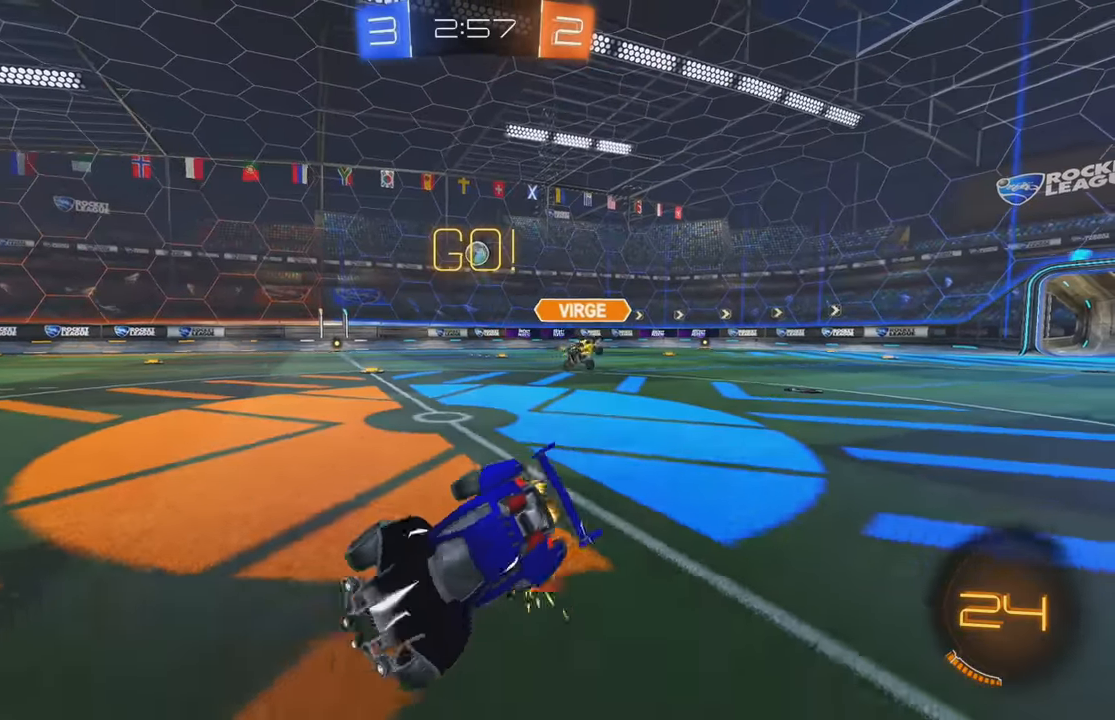
{"buttons": ["R2"], "left_stick": "left", "events": [[350, "L1", "down"], [500, "L1", "up"]]}
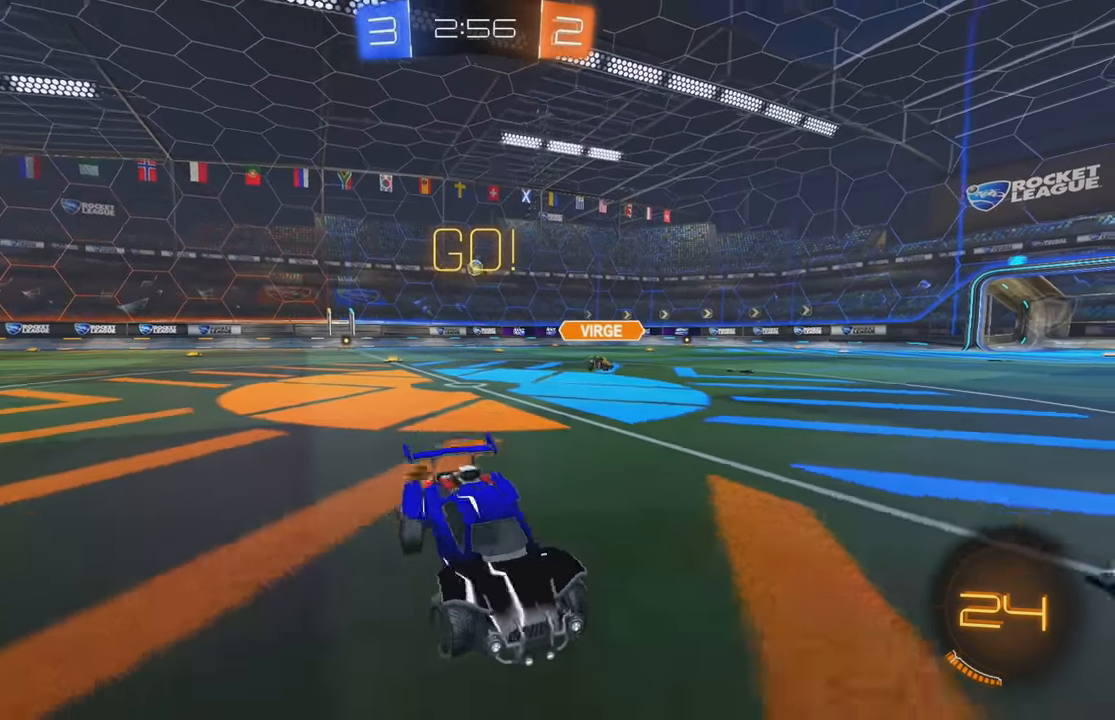
{"buttons": ["B", "R2"], "left_stick": "left", "events": [[450, "B", "down"]]}
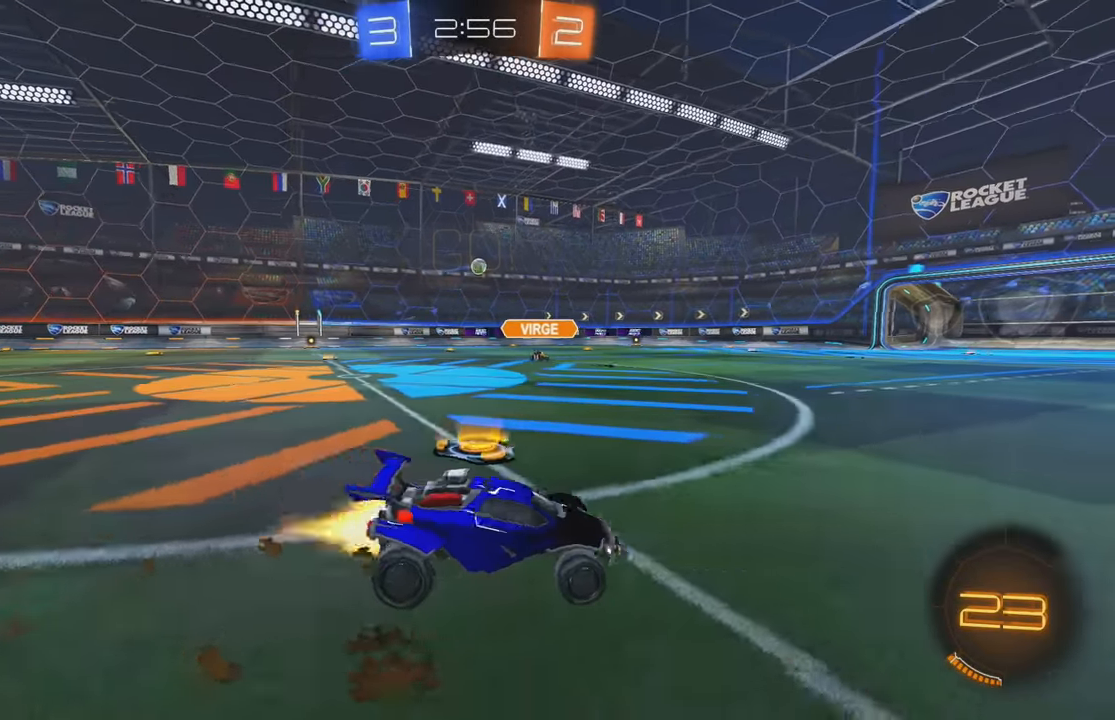
{"buttons": ["B", "R2"], "left_stick": "up", "events": [[433, "A", "down"], [433, "left_stick", "up"], [500, "A", "up"]]}
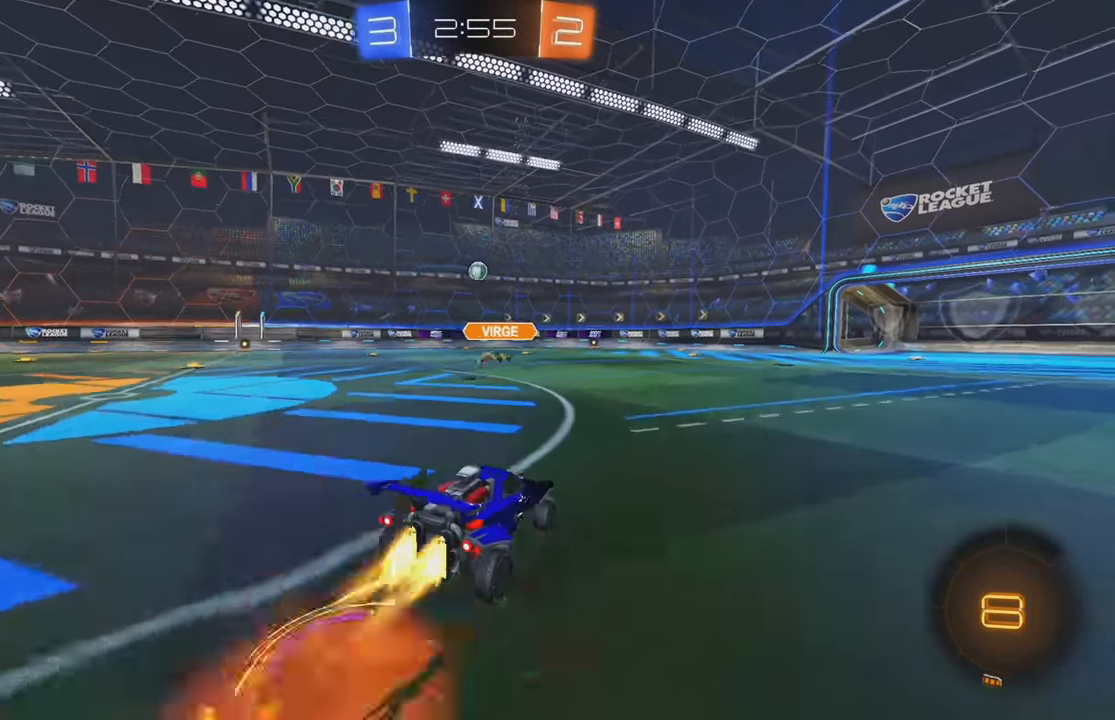
{"buttons": ["R2"], "left_stick": "center", "events": [[67, "A", "down"], [233, "A", "up"], [250, "B", "up"], [383, "left_stick", "center"]]}
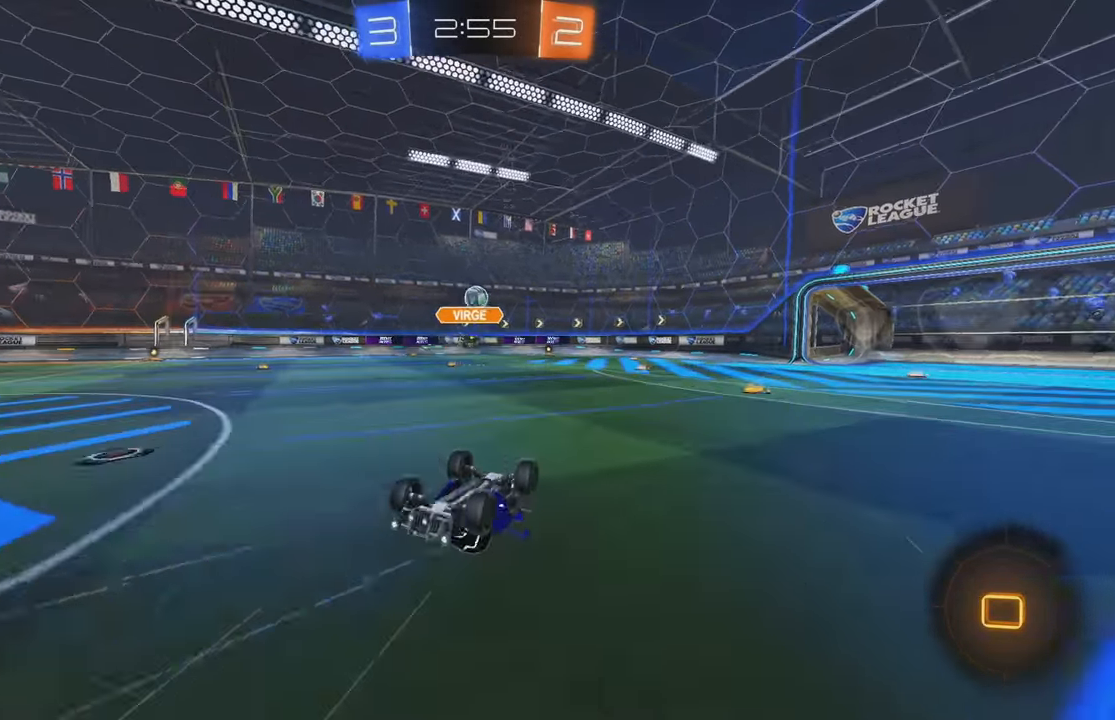
{"buttons": ["R2"], "left_stick": "center", "events": []}
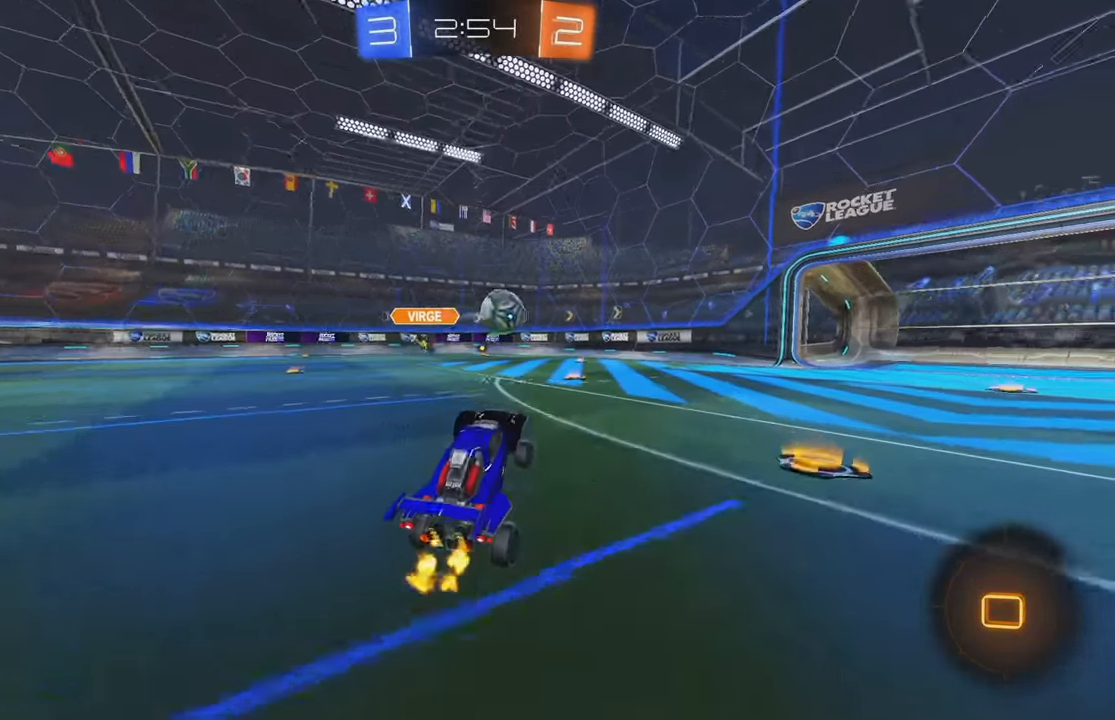
{"buttons": ["R2"], "left_stick": "right", "events": [[183, "left_stick", "right"], [417, "L1", "down"], [500, "L1", "up"]]}
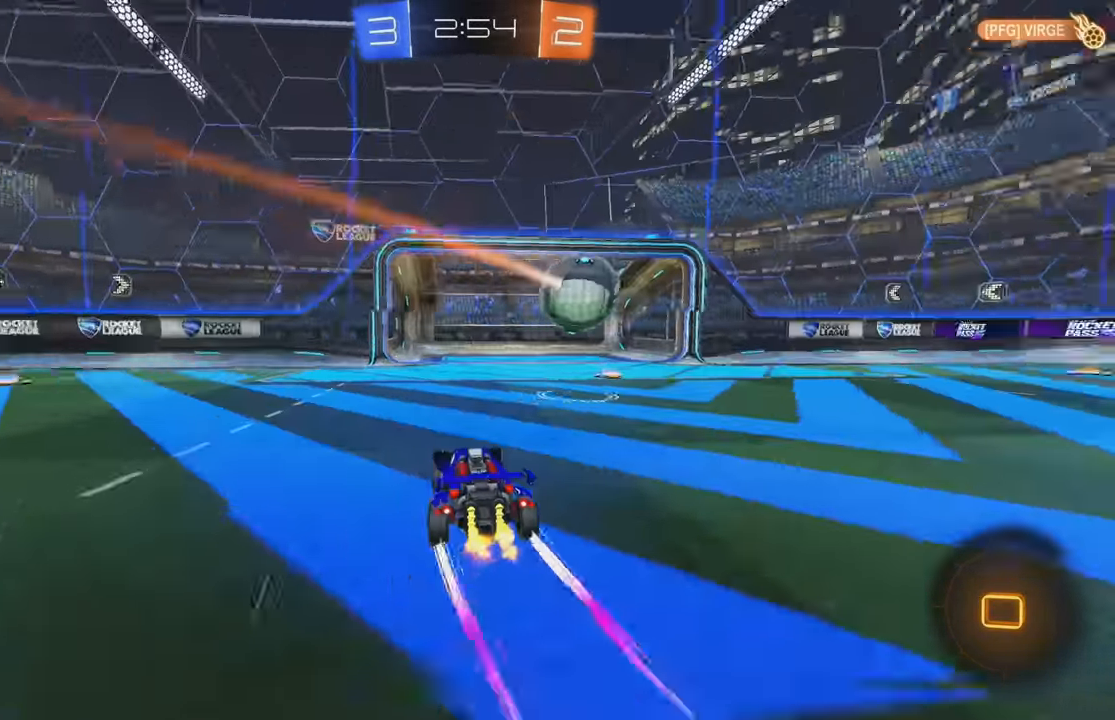
{"buttons": ["L2"], "left_stick": "right", "events": [[150, "left_stick", "center"], [217, "R2", "up"], [250, "left_stick", "right"], [267, "L2", "down"]]}
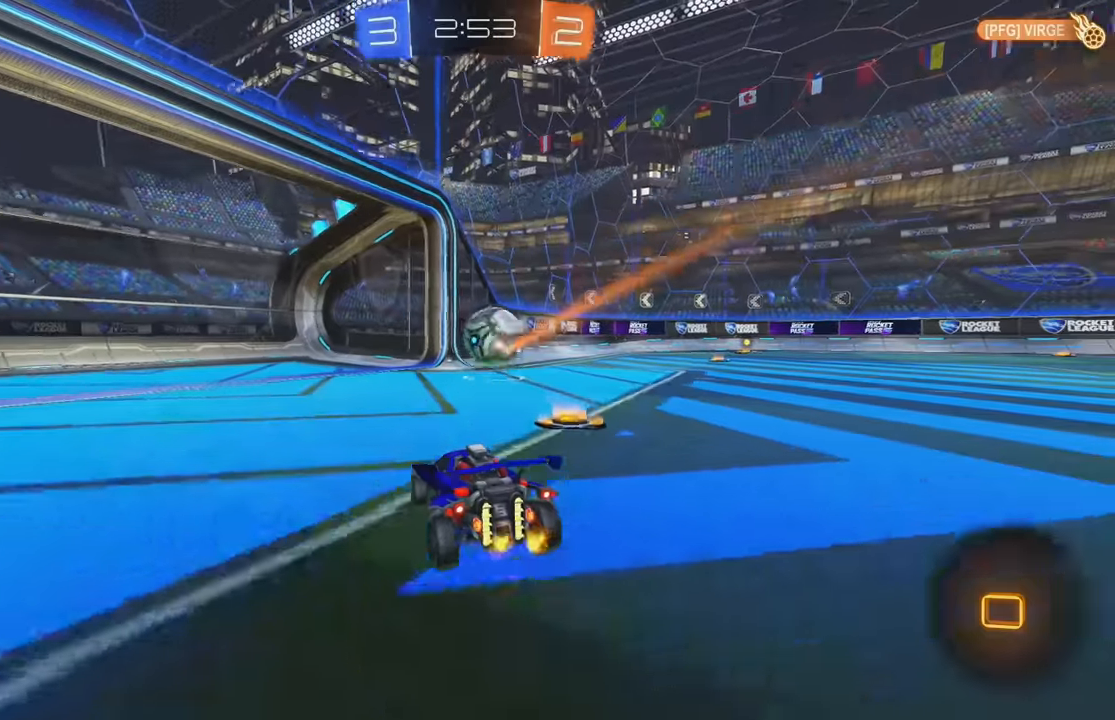
{"buttons": ["B", "R2"], "left_stick": "right", "events": [[34, "R2", "down"], [50, "L2", "up"], [417, "B", "down"]]}
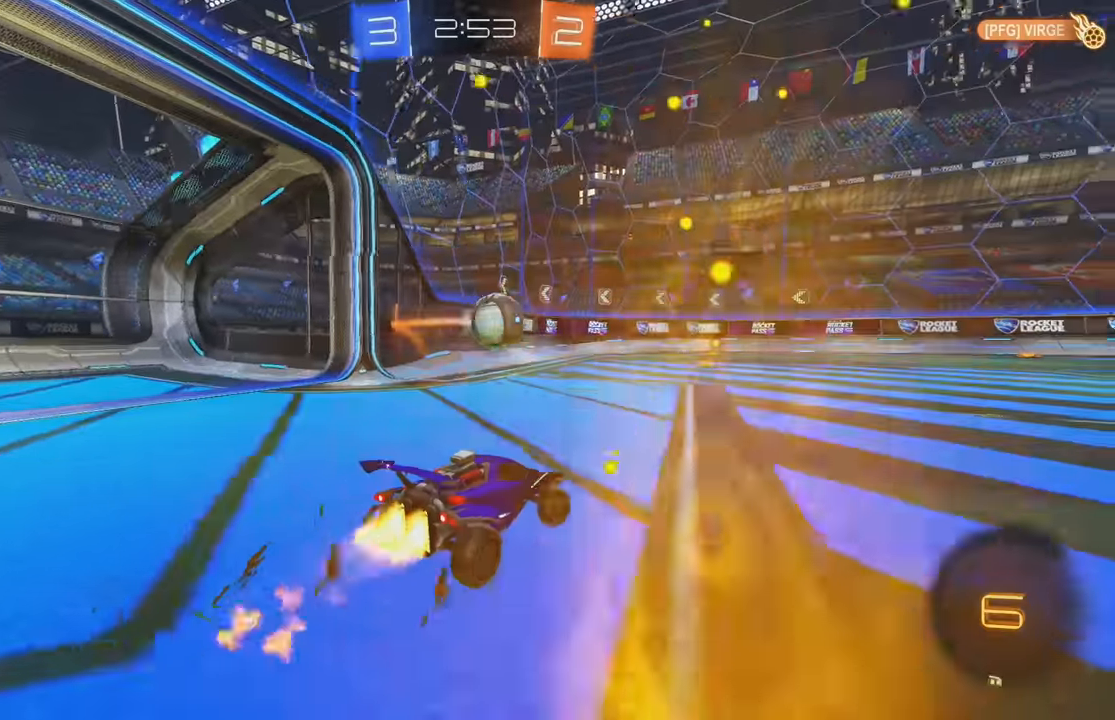
{"buttons": ["R2"], "left_stick": "center", "events": [[17, "left_stick", "center"], [134, "left_stick", "left"], [150, "Y", "down"], [267, "Y", "up"], [284, "left_stick", "center"], [334, "Y", "down"], [450, "Y", "up"], [467, "B", "up"]]}
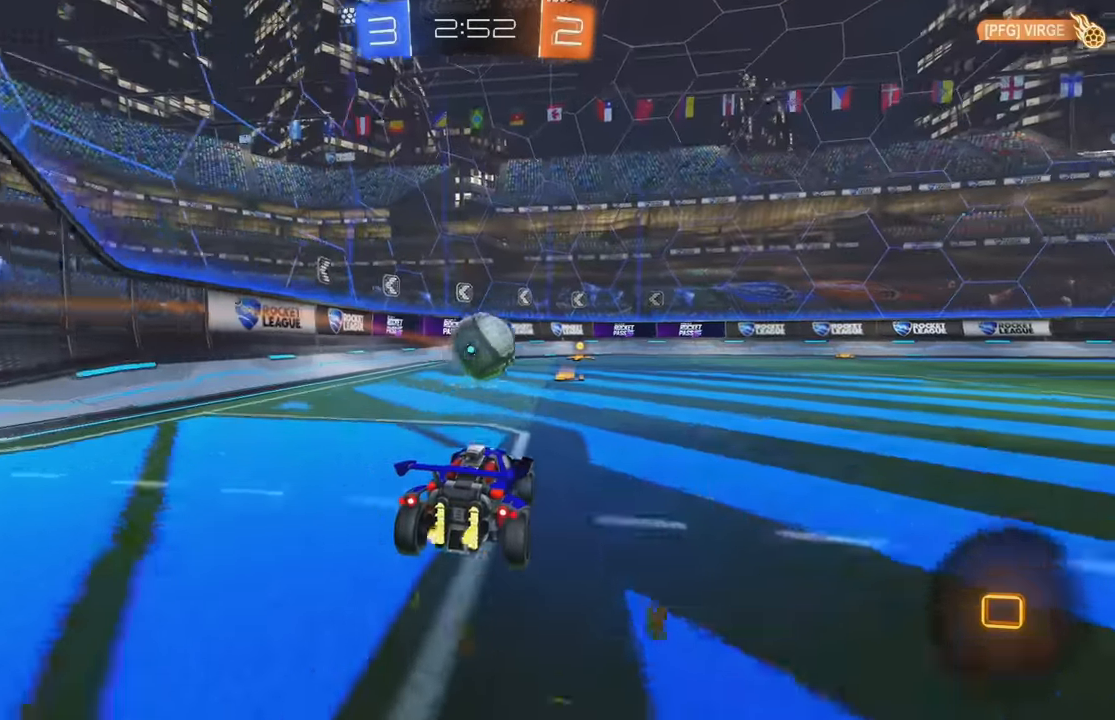
{"buttons": ["R2"], "left_stick": "center", "events": [[167, "Y", "down"], [284, "Y", "up"], [400, "Y", "down"], [500, "Y", "up"]]}
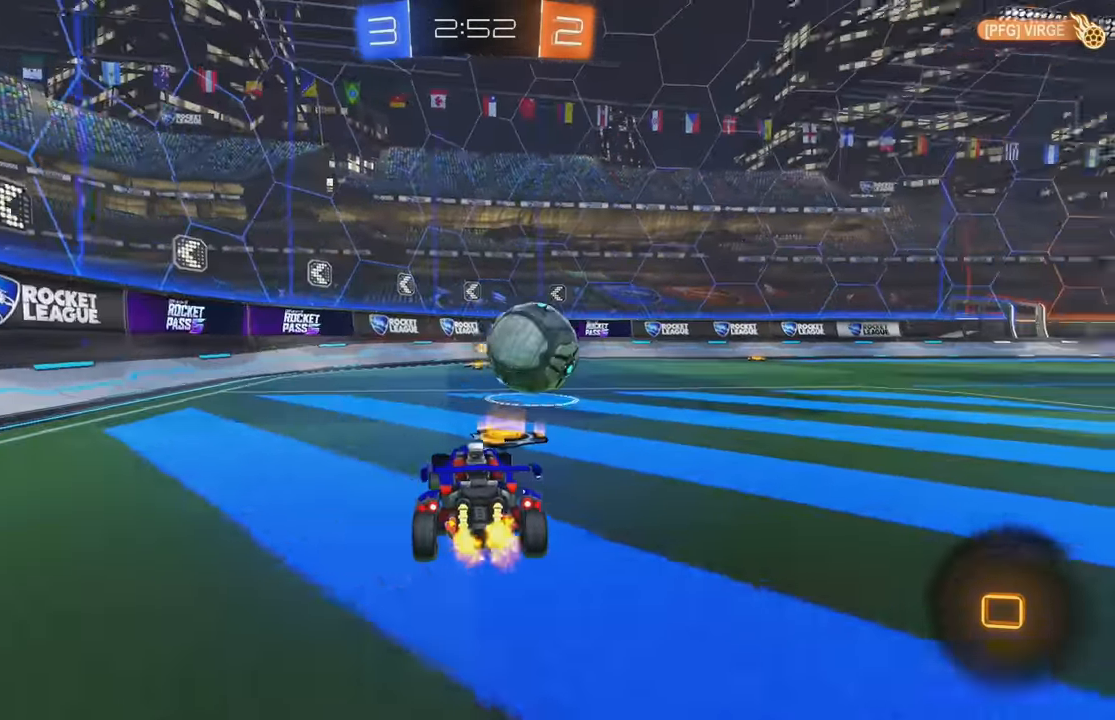
{"buttons": ["B", "R2"], "left_stick": "right", "events": [[317, "B", "down"], [334, "Y", "down"], [484, "left_stick", "right"], [500, "Y", "up"]]}
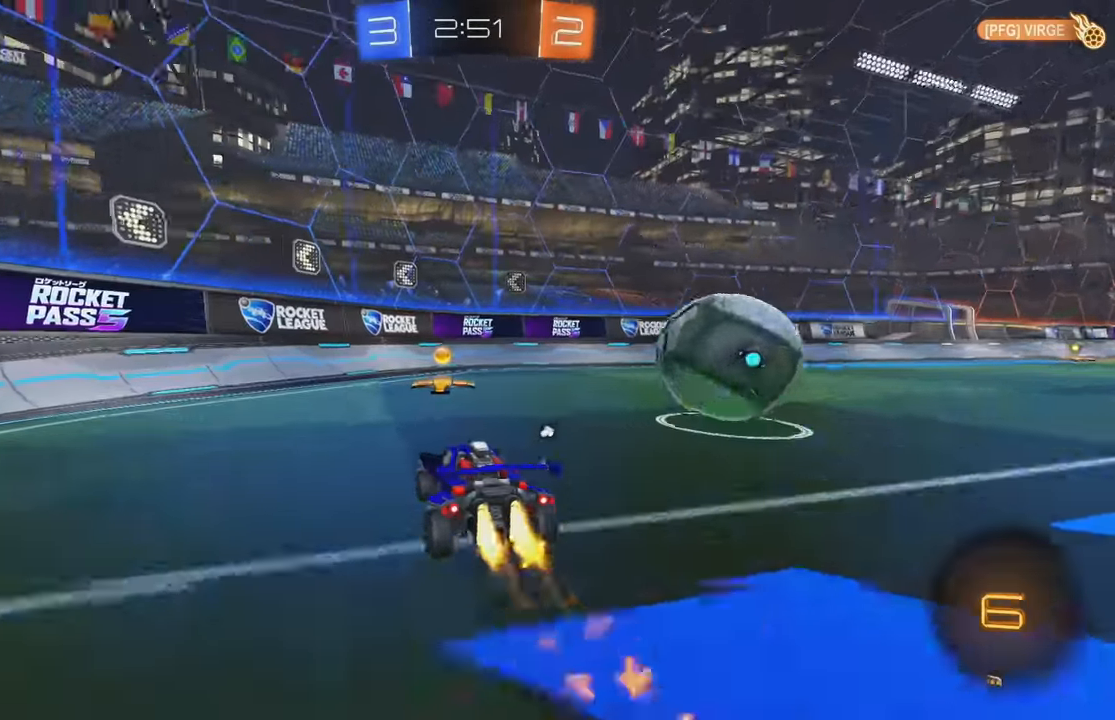
{"buttons": ["L2"], "left_stick": "right", "events": [[50, "L1", "down"], [184, "B", "up"], [250, "L1", "up"], [434, "R2", "up"], [467, "L2", "down"]]}
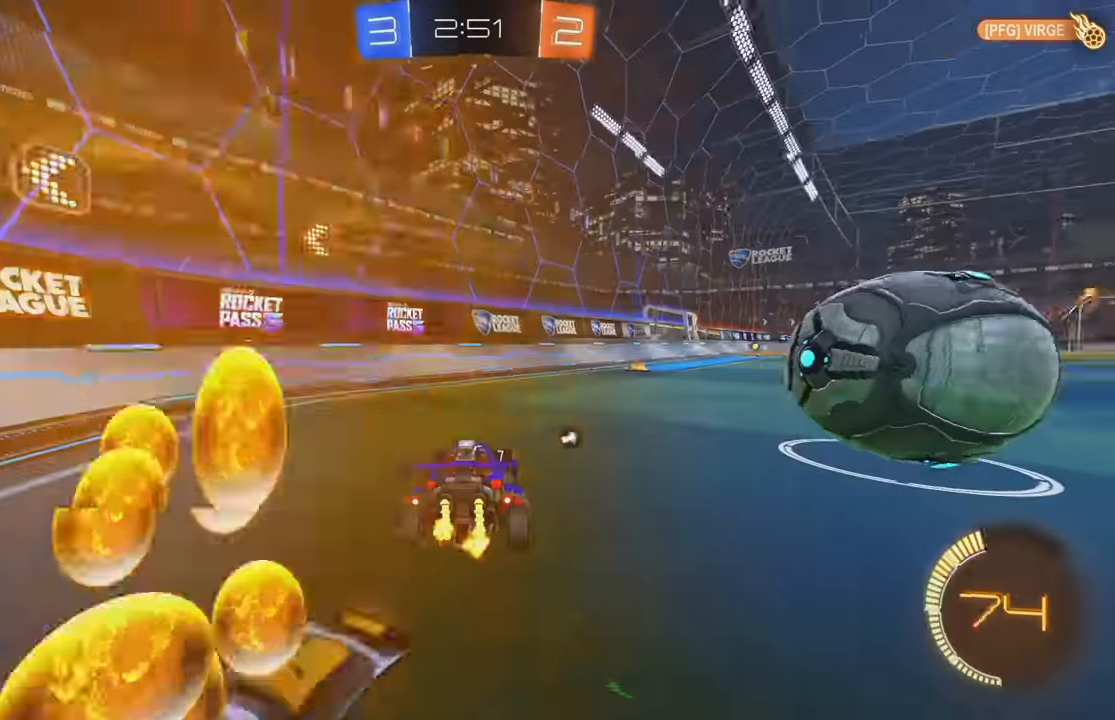
{"buttons": ["B", "R2"], "left_stick": "right", "events": [[117, "L2", "up"], [250, "left_stick", "center"], [317, "R2", "down"], [434, "B", "down"], [450, "left_stick", "right"]]}
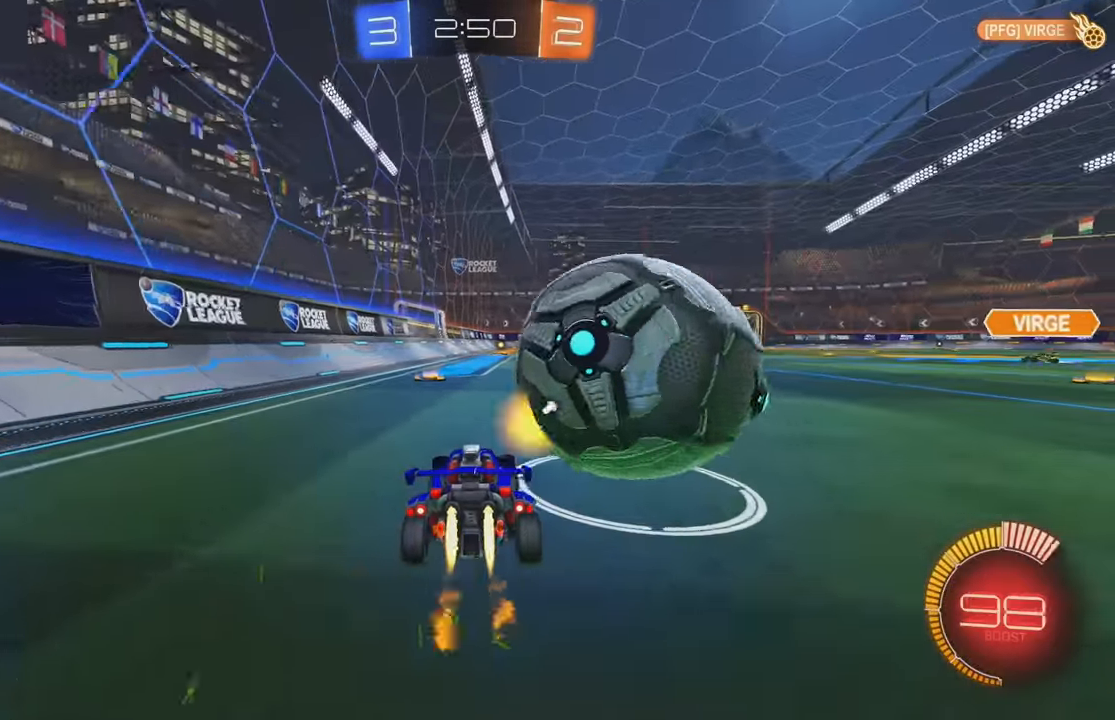
{"buttons": [], "left_stick": "center", "events": [[100, "B", "up"], [317, "left_stick", "left"], [350, "R2", "up"], [434, "left_stick", "center"]]}
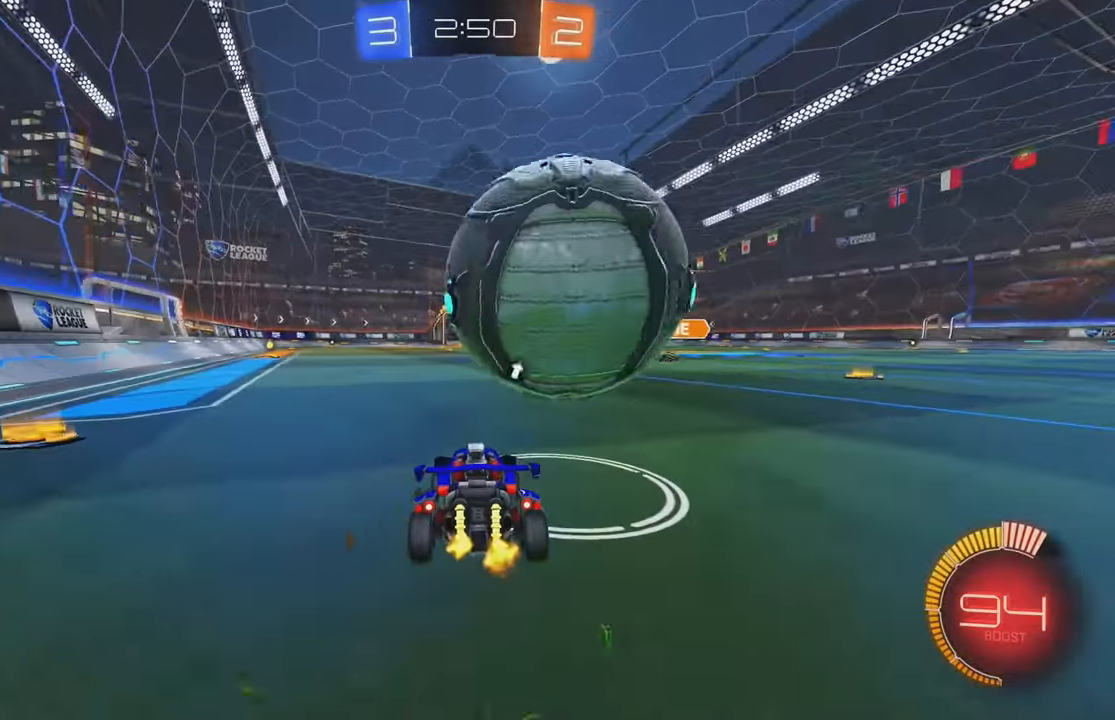
{"buttons": [], "left_stick": "center", "events": [[150, "left_stick", "right"], [217, "B", "down"], [217, "R2", "down"], [234, "left_stick", "center"], [367, "B", "up"], [367, "left_stick", "left"], [417, "R2", "up"], [484, "left_stick", "center"]]}
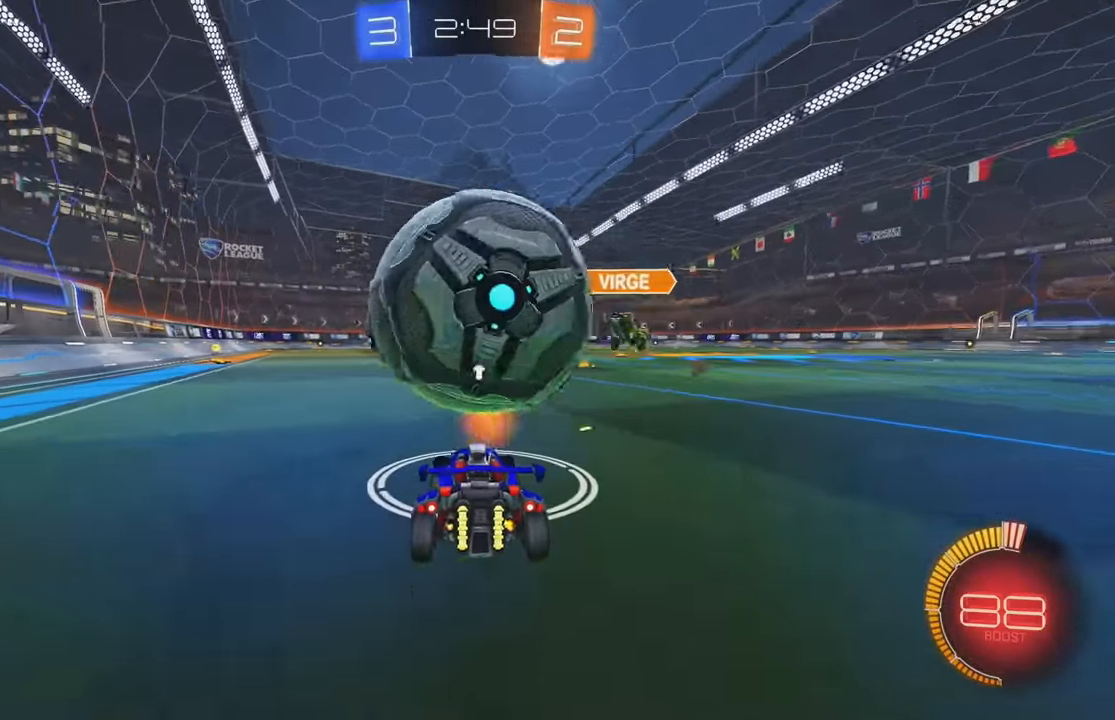
{"buttons": ["R2"], "left_stick": "right", "events": [[17, "left_stick", "right"], [100, "L2", "down"], [217, "Y", "down"], [300, "L2", "up"], [334, "Y", "up"], [400, "R2", "down"]]}
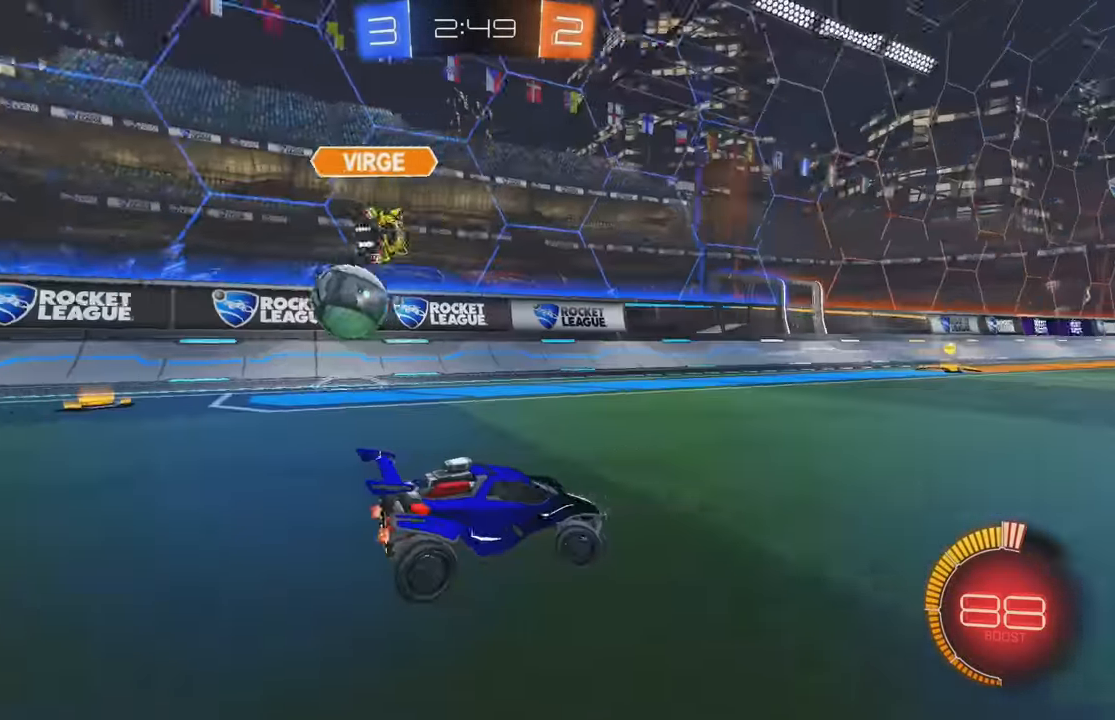
{"buttons": ["R2"], "left_stick": "right", "events": []}
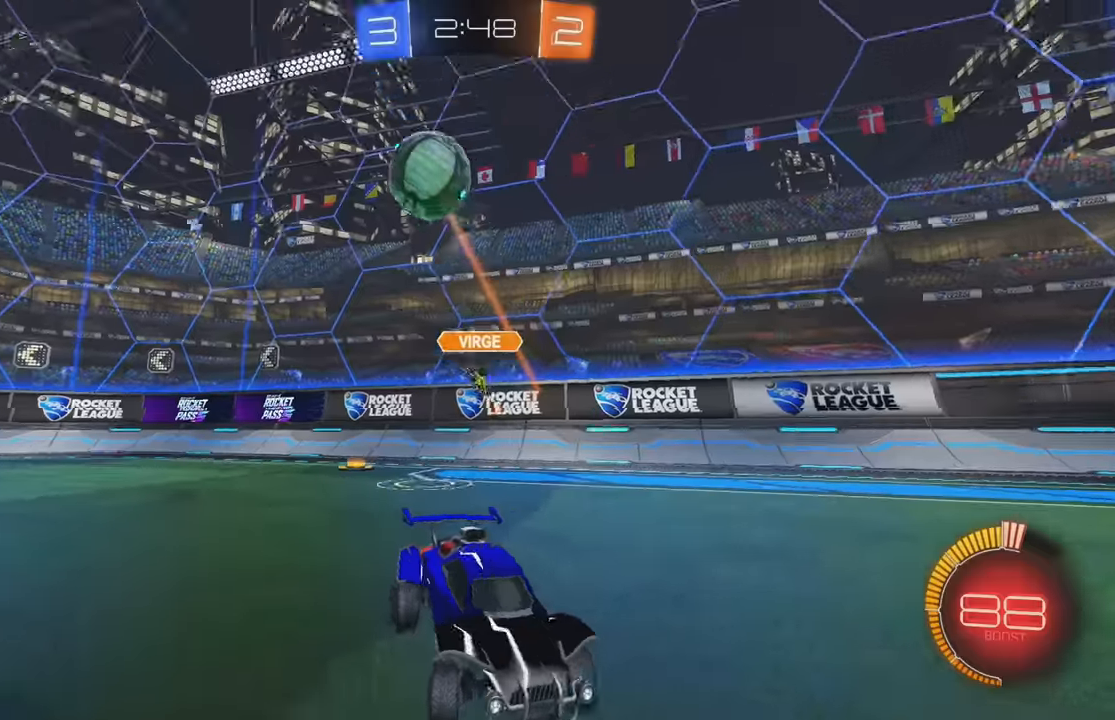
{"buttons": ["R2"], "left_stick": "right", "events": [[216, "Y", "down"], [350, "Y", "up"]]}
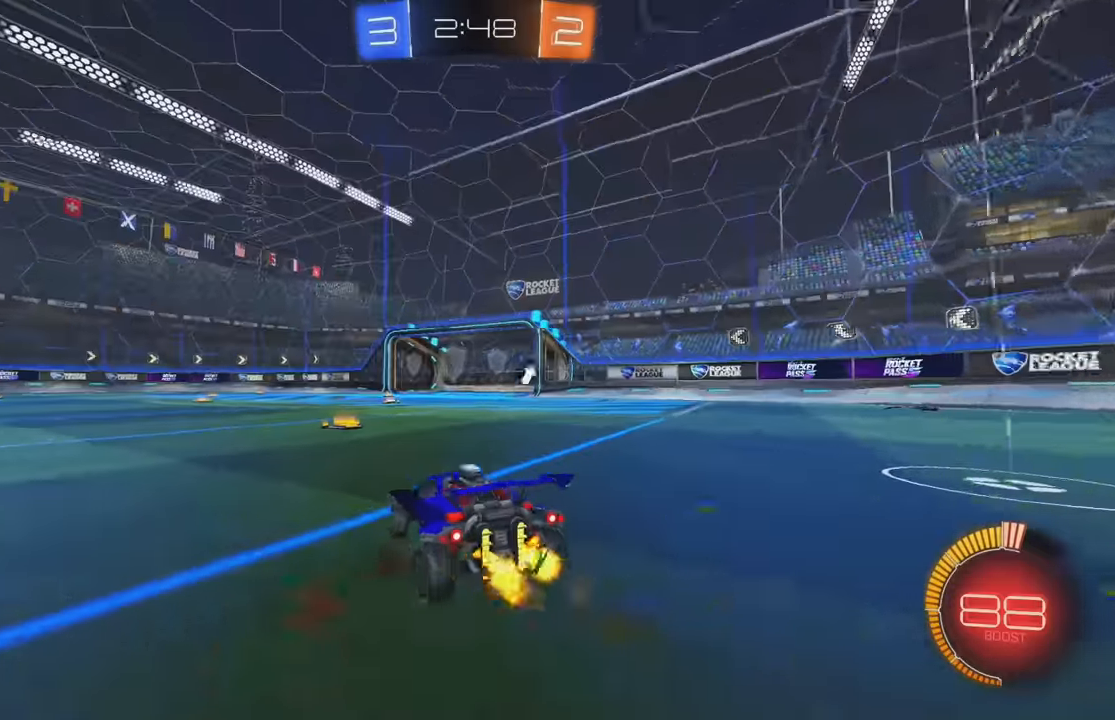
{"buttons": ["B", "R2"], "left_stick": "right", "events": [[116, "left_stick", "center"], [166, "B", "down"], [166, "left_stick", "left"], [316, "Y", "down"], [316, "left_stick", "center"], [450, "Y", "up"], [500, "left_stick", "right"]]}
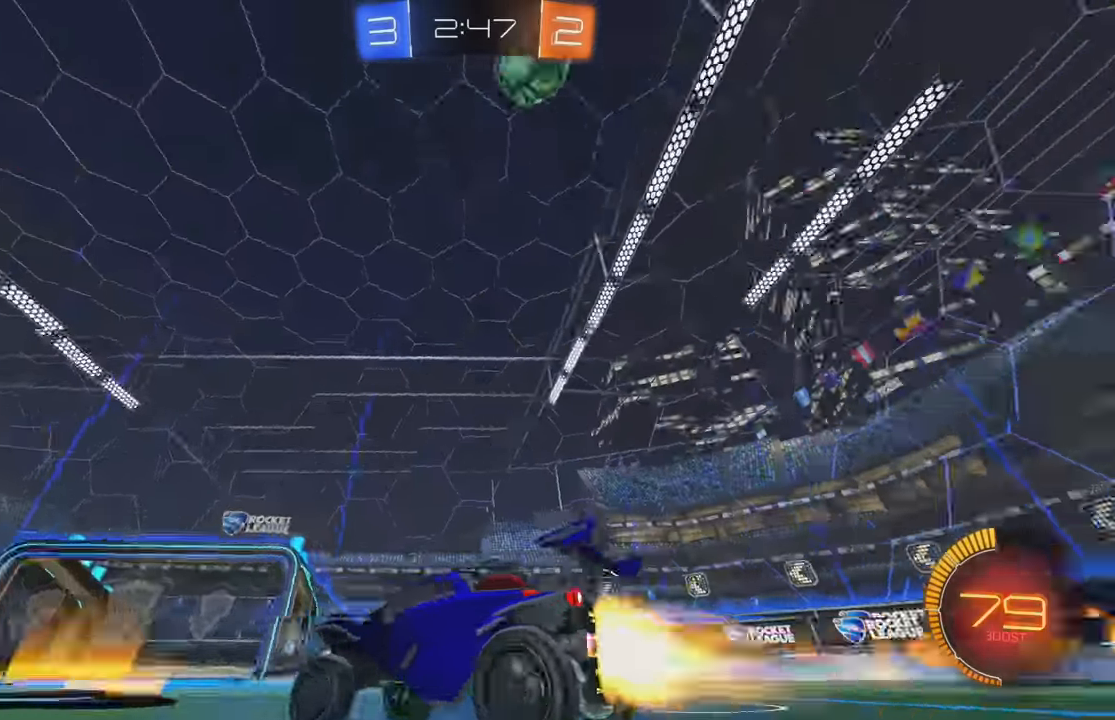
{"buttons": ["R2"], "left_stick": "center", "events": [[133, "left_stick", "center"], [383, "B", "up"]]}
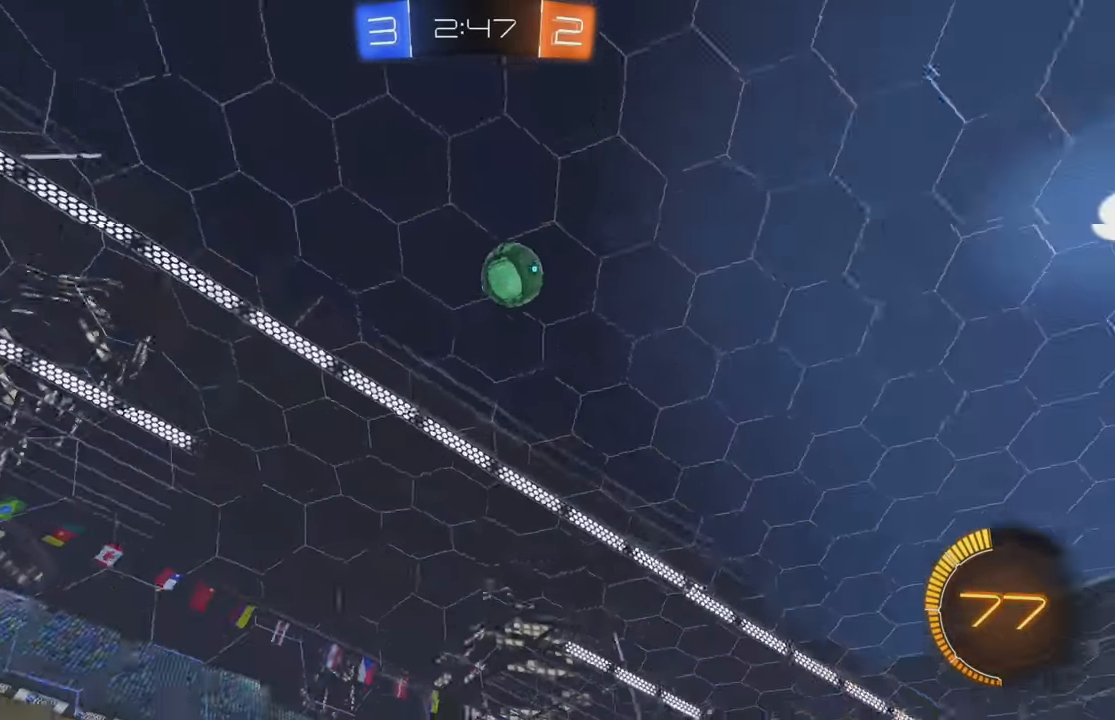
{"buttons": ["R2"], "left_stick": "center", "events": [[133, "left_stick", "left"], [250, "left_stick", "center"]]}
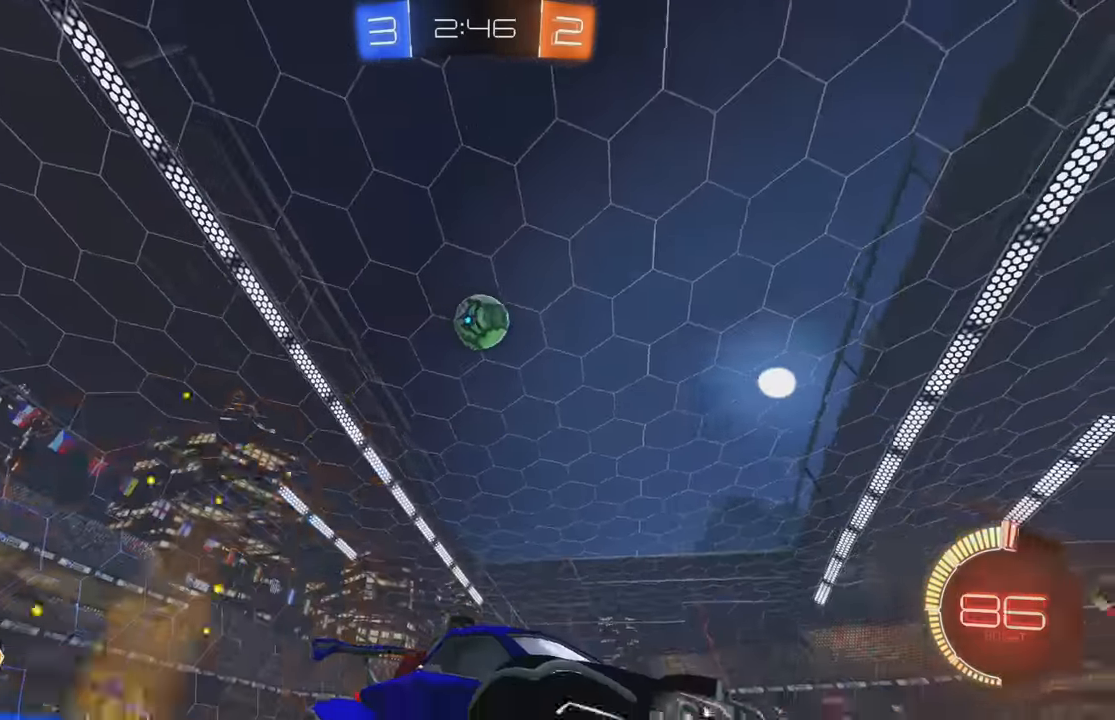
{"buttons": ["L2", "R2"], "left_stick": "left", "events": [[16, "left_stick", "left"], [50, "L1", "down"], [283, "L1", "up"], [350, "R2", "up"], [383, "L2", "down"], [466, "R2", "down"]]}